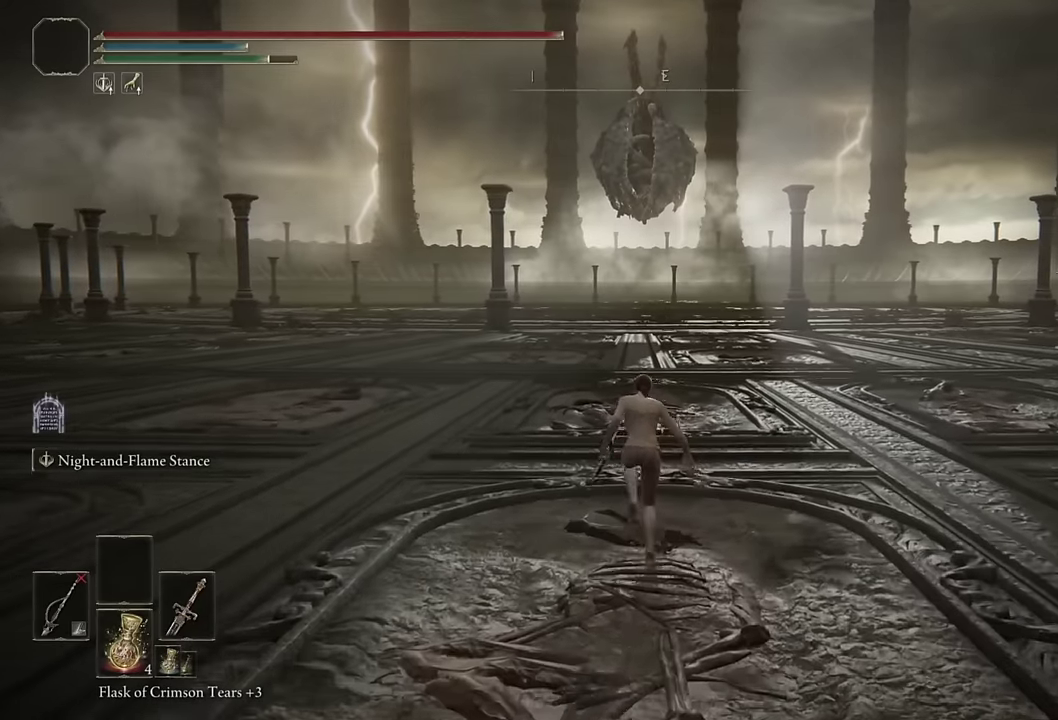
Gameplay with a controller (PlayStation layout); each line is a JSON object with the inputs held at the frame after it. "events" lists button and stick changes between this image and that frame as [ms after this image, input, new state], when the widget could be followed in between. Not read: R1.
{"buttons": ["CIRCLE", "L3"], "left_stick": "up", "right_stick": "center"}
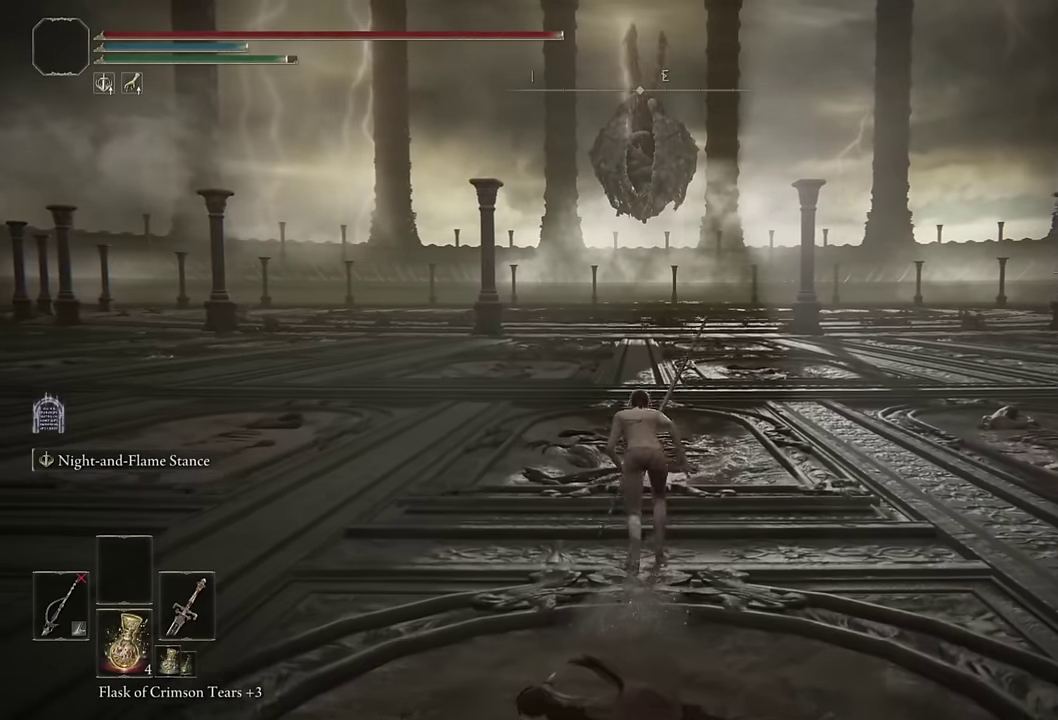
{"buttons": ["CIRCLE"], "left_stick": "up", "right_stick": "center", "events": [[150, "L3", "up"]]}
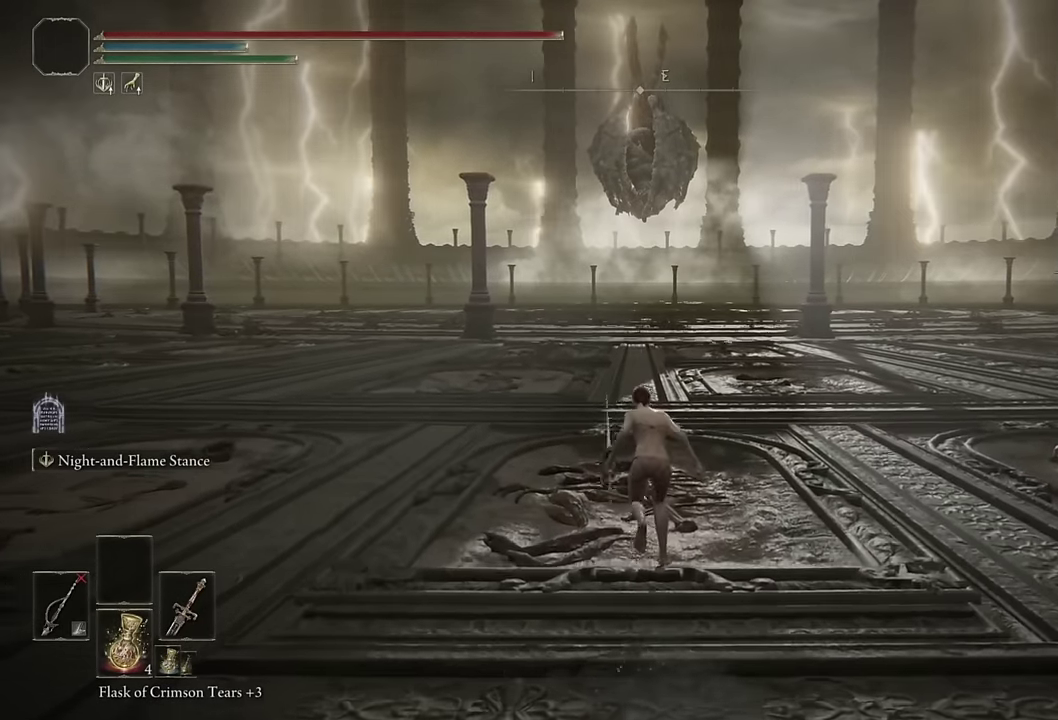
{"buttons": ["CIRCLE"], "left_stick": "up", "right_stick": "center", "events": []}
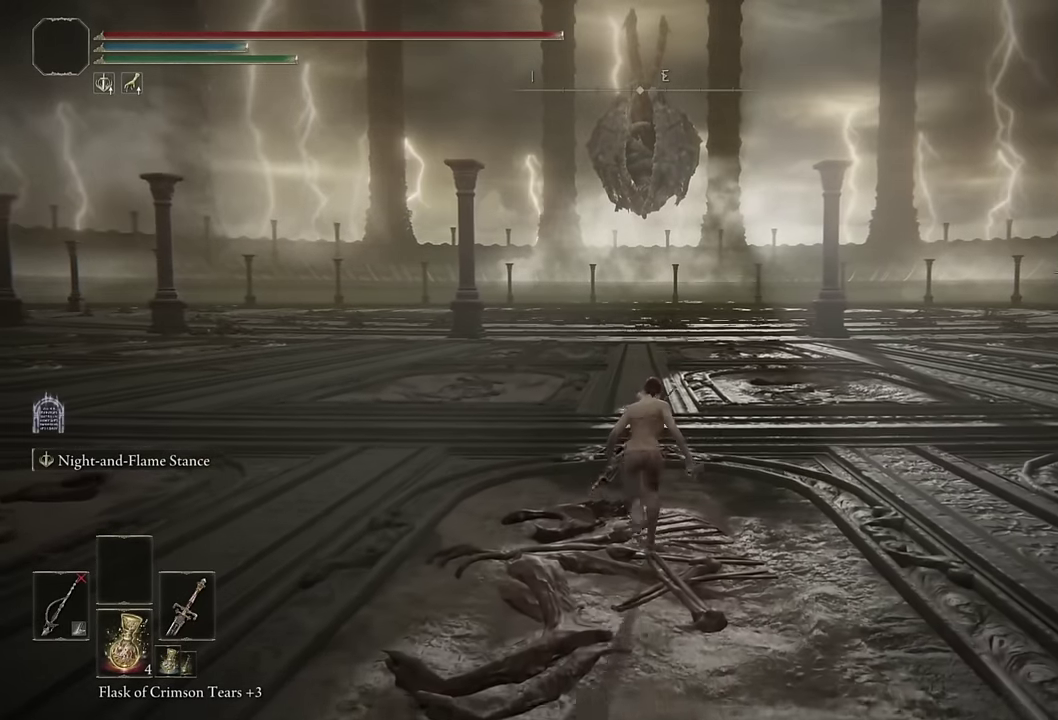
{"buttons": ["CIRCLE"], "left_stick": "up", "right_stick": "center", "events": []}
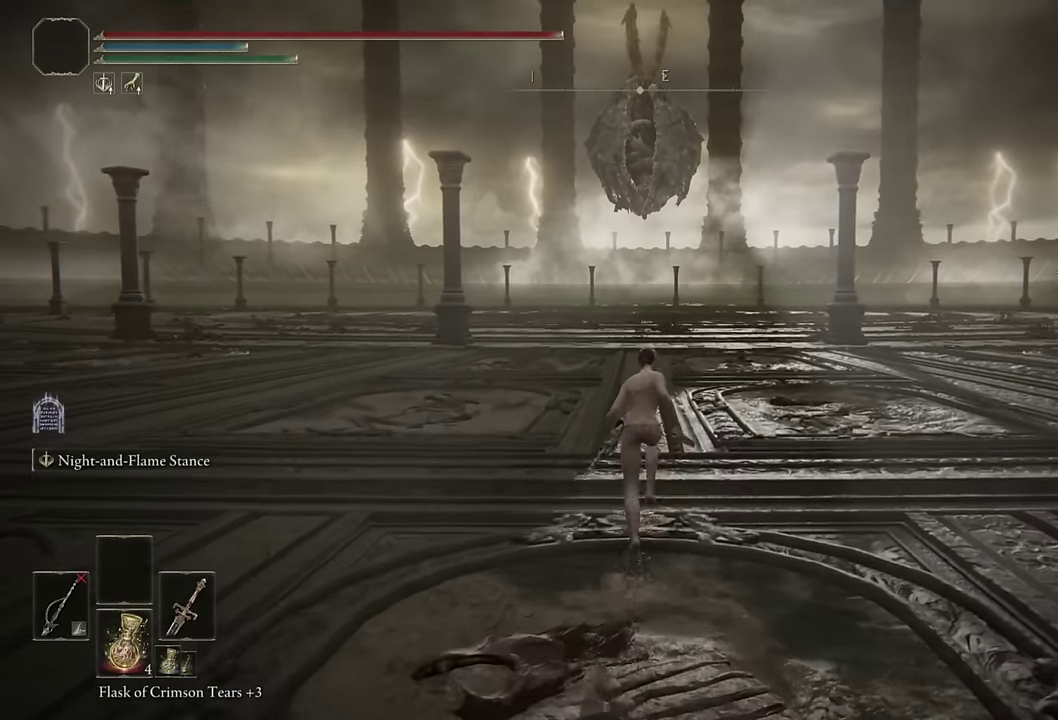
{"buttons": ["CIRCLE"], "left_stick": "up", "right_stick": "center", "events": []}
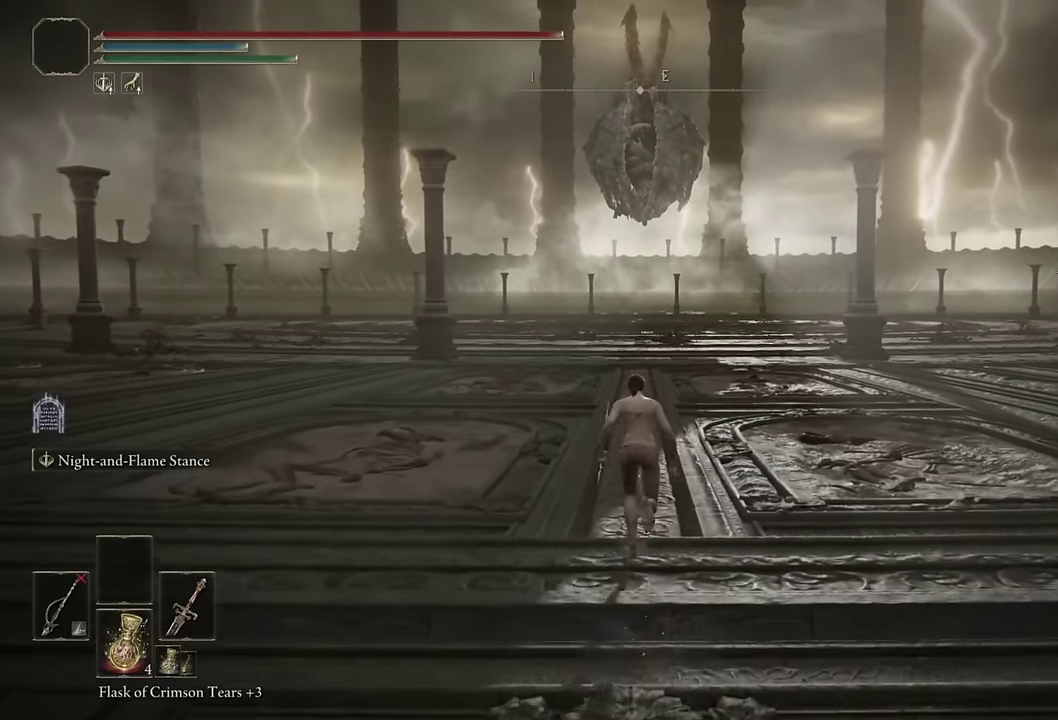
{"buttons": ["CIRCLE"], "left_stick": "up", "right_stick": "center", "events": []}
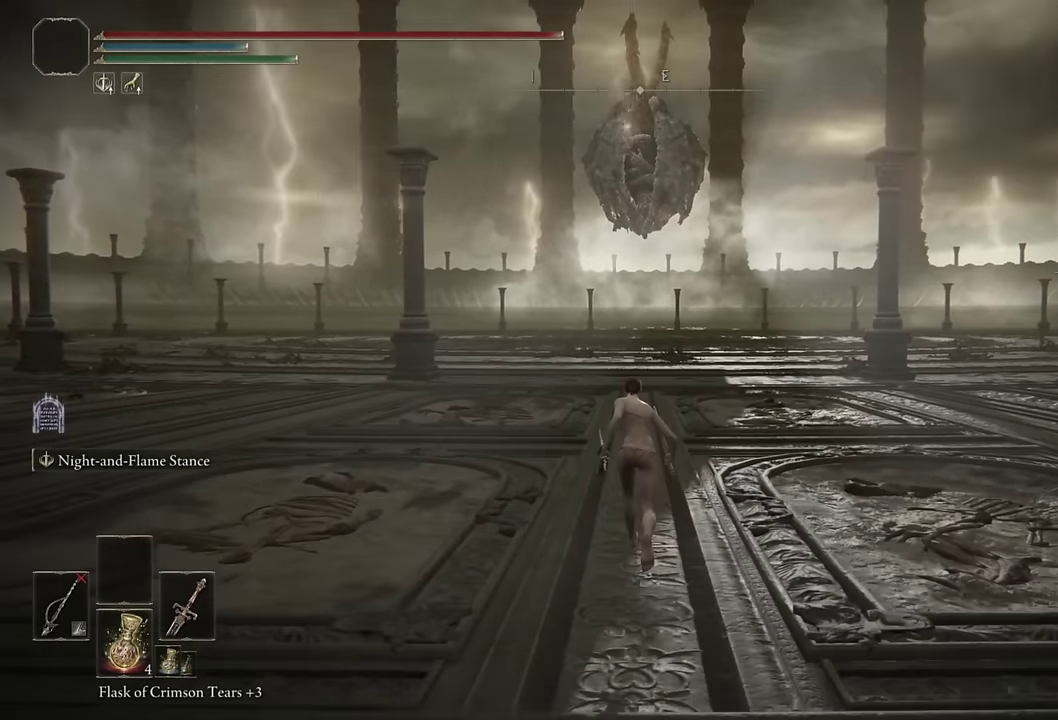
{"buttons": ["CIRCLE"], "left_stick": "up", "right_stick": "center", "events": []}
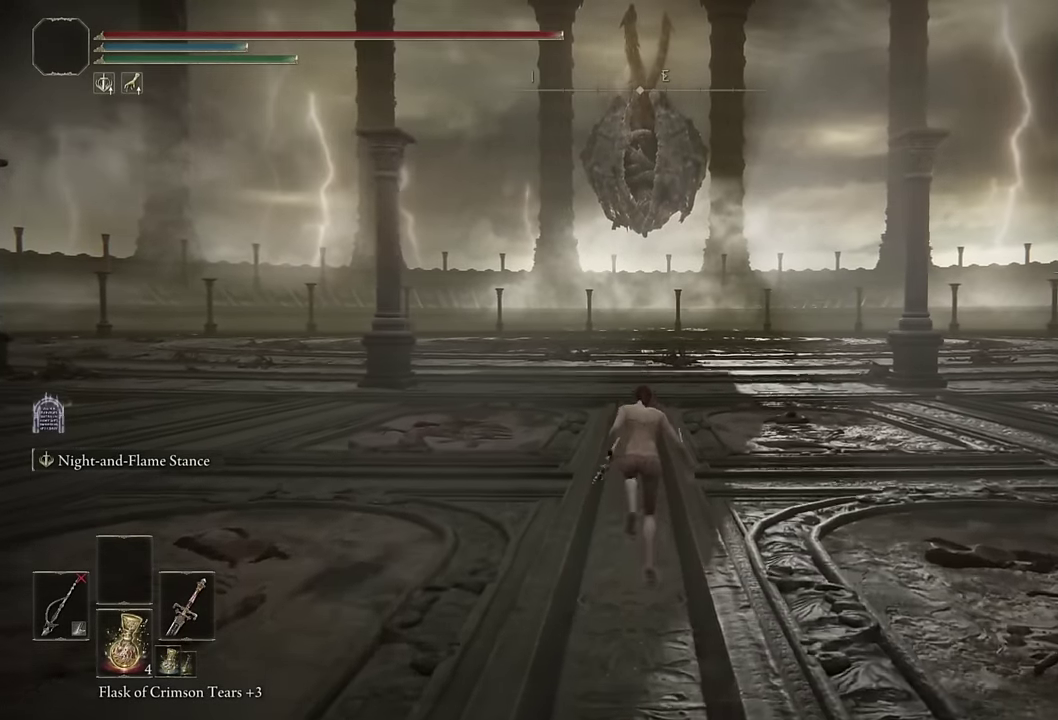
{"buttons": ["CIRCLE"], "left_stick": "up", "right_stick": "center", "events": []}
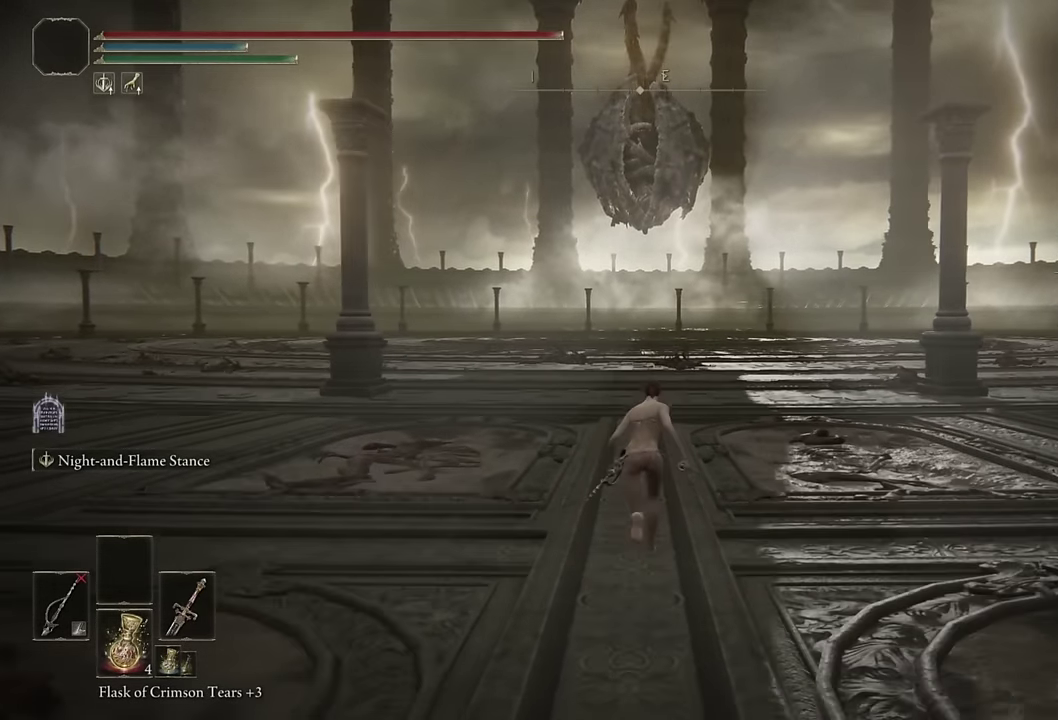
{"buttons": ["CIRCLE"], "left_stick": "up", "right_stick": "center", "events": []}
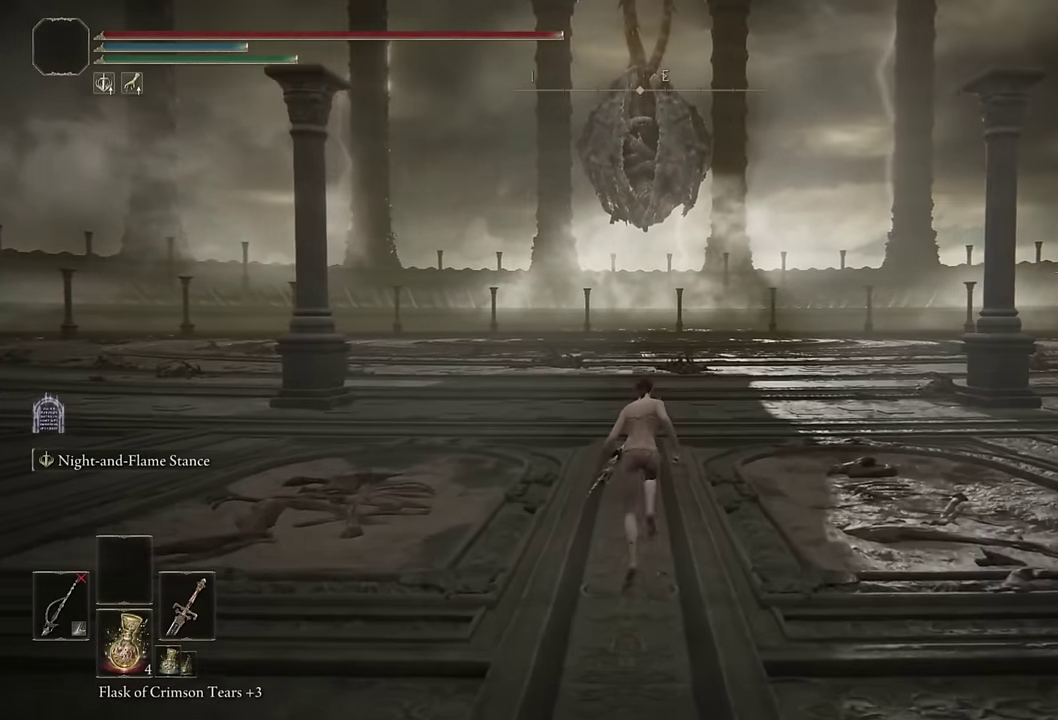
{"buttons": ["CIRCLE"], "left_stick": "up", "right_stick": "center", "events": []}
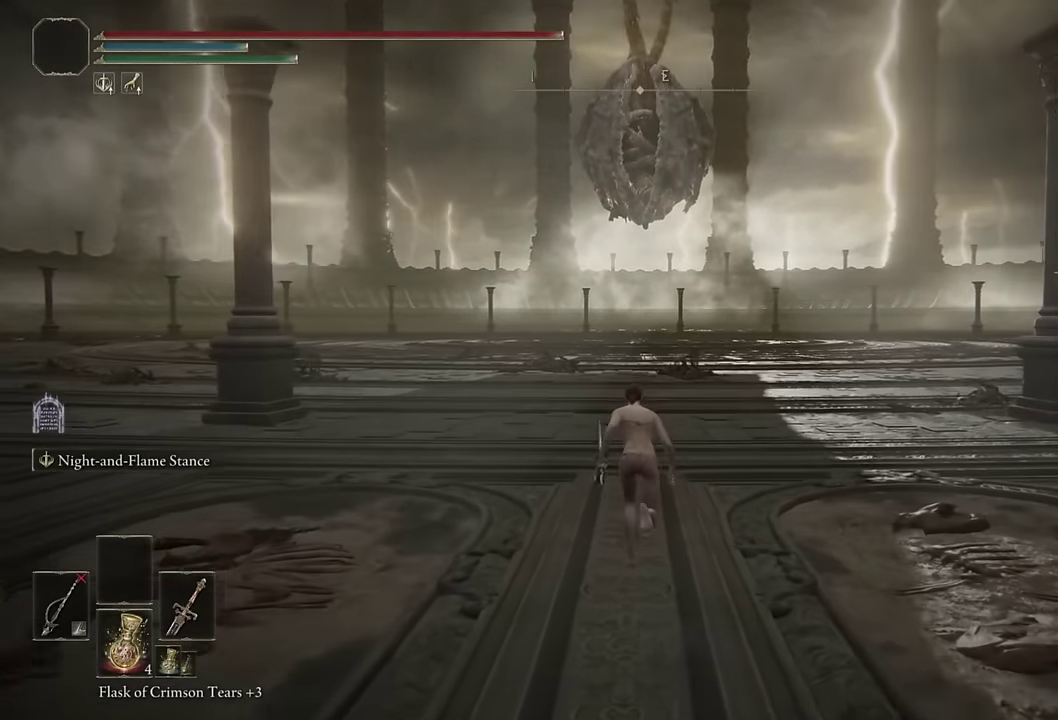
{"buttons": ["CIRCLE"], "left_stick": "up", "right_stick": "center", "events": []}
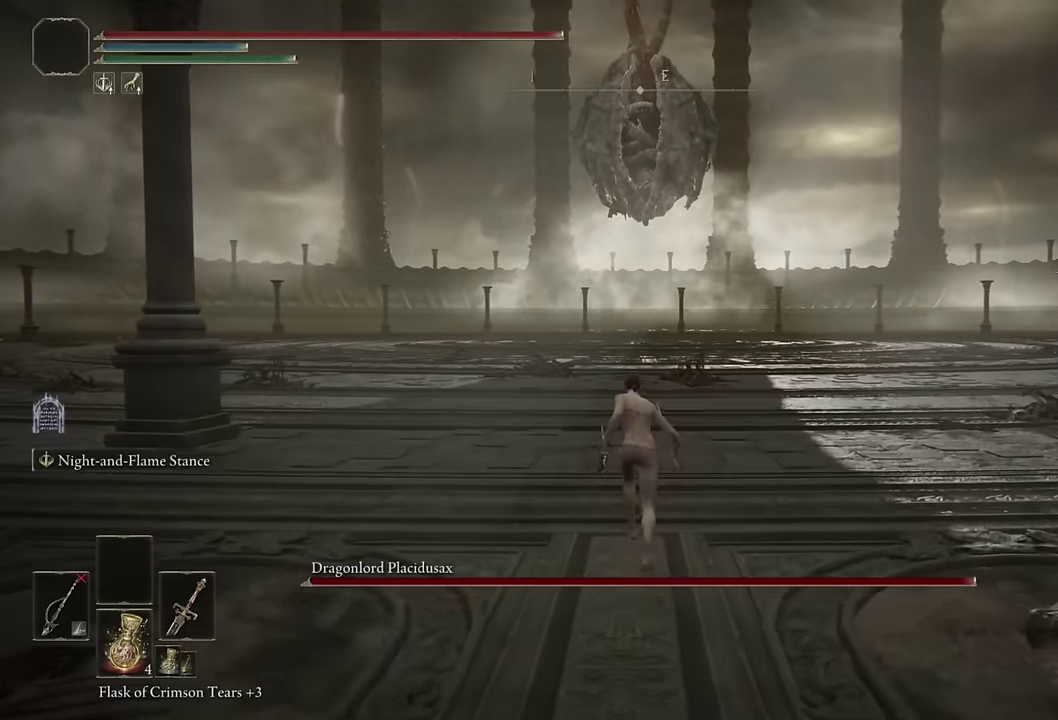
{"buttons": ["CIRCLE"], "left_stick": "up", "right_stick": "center", "events": []}
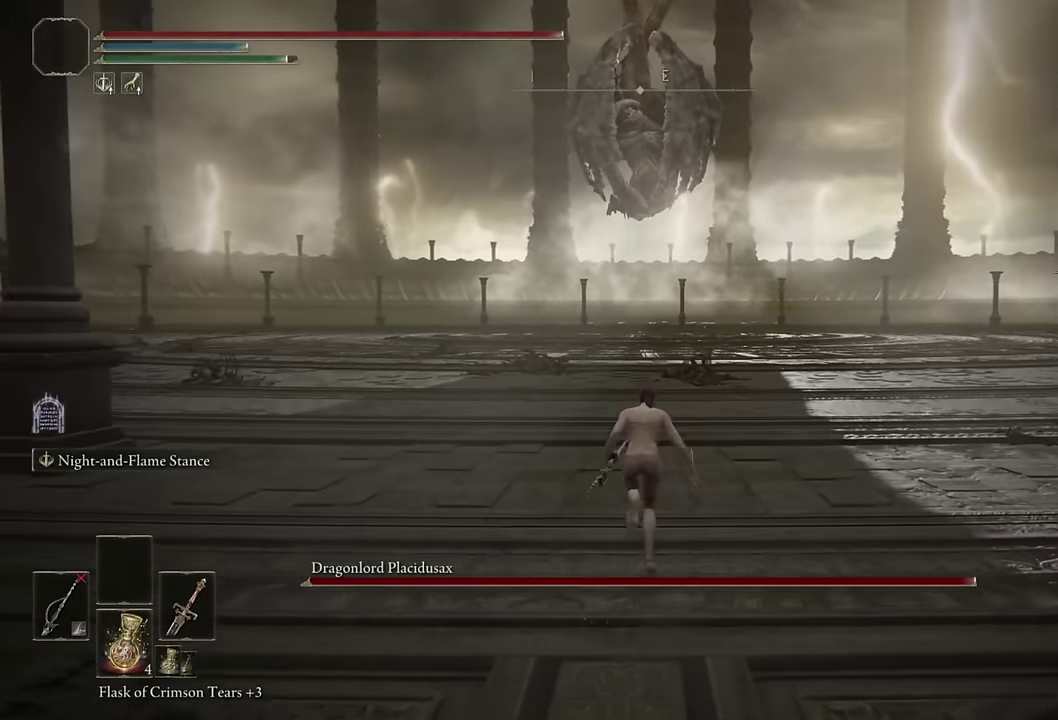
{"buttons": ["CIRCLE"], "left_stick": "up", "right_stick": "center", "events": []}
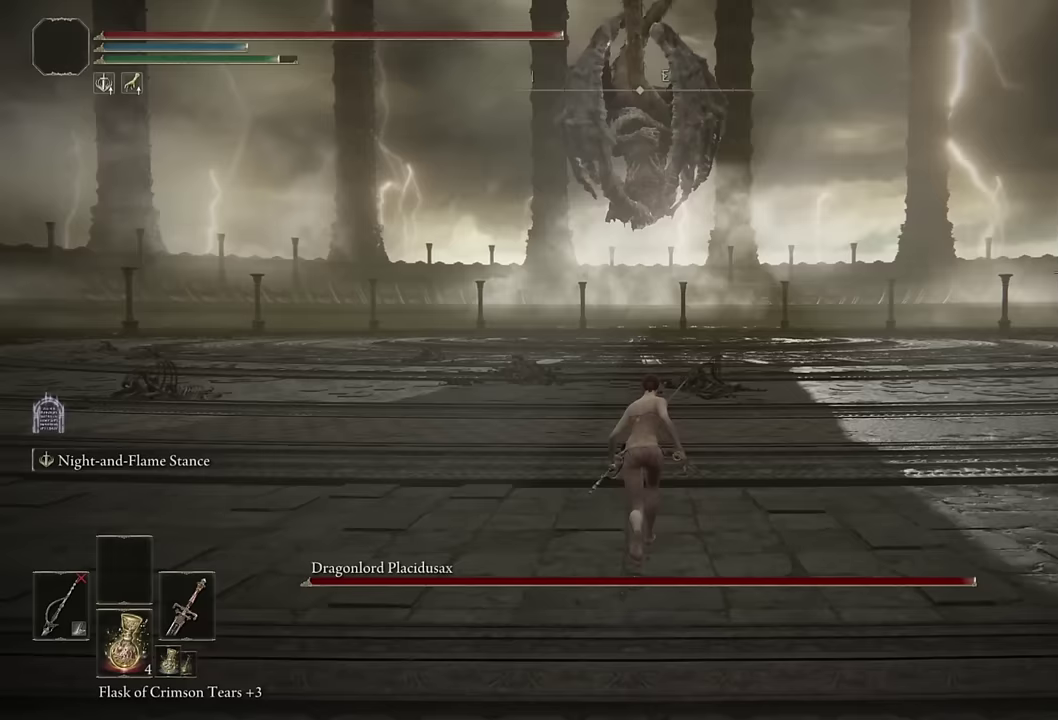
{"buttons": ["CIRCLE"], "left_stick": "up", "right_stick": "center", "events": []}
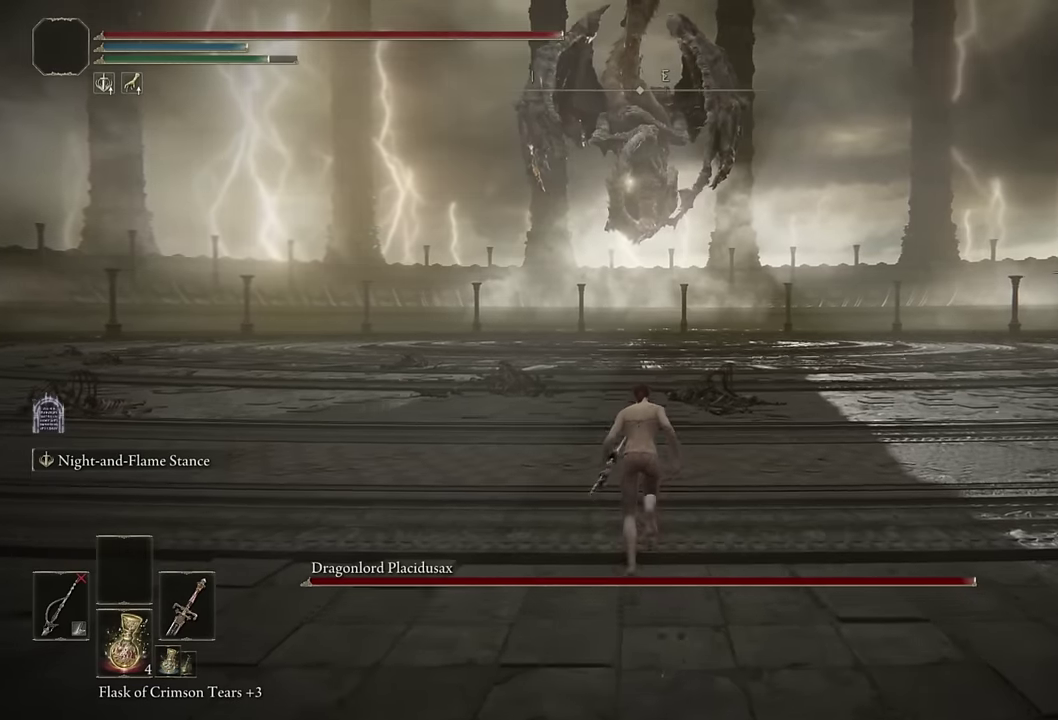
{"buttons": ["CIRCLE"], "left_stick": "up", "right_stick": "center", "events": []}
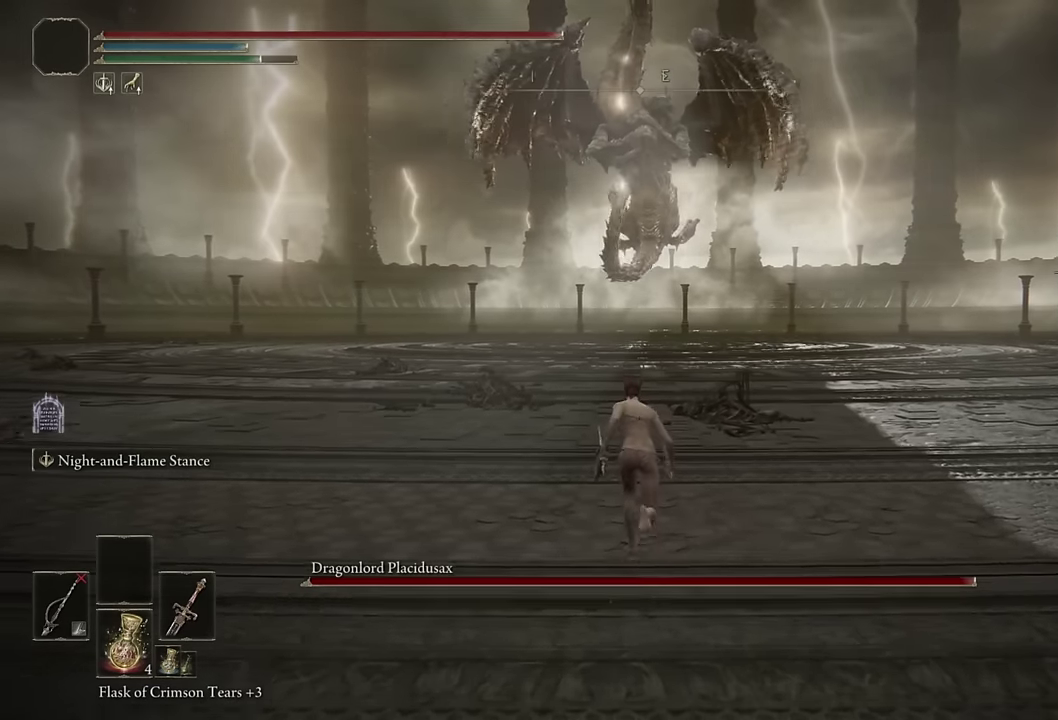
{"buttons": ["CIRCLE"], "left_stick": "up", "right_stick": "center", "events": []}
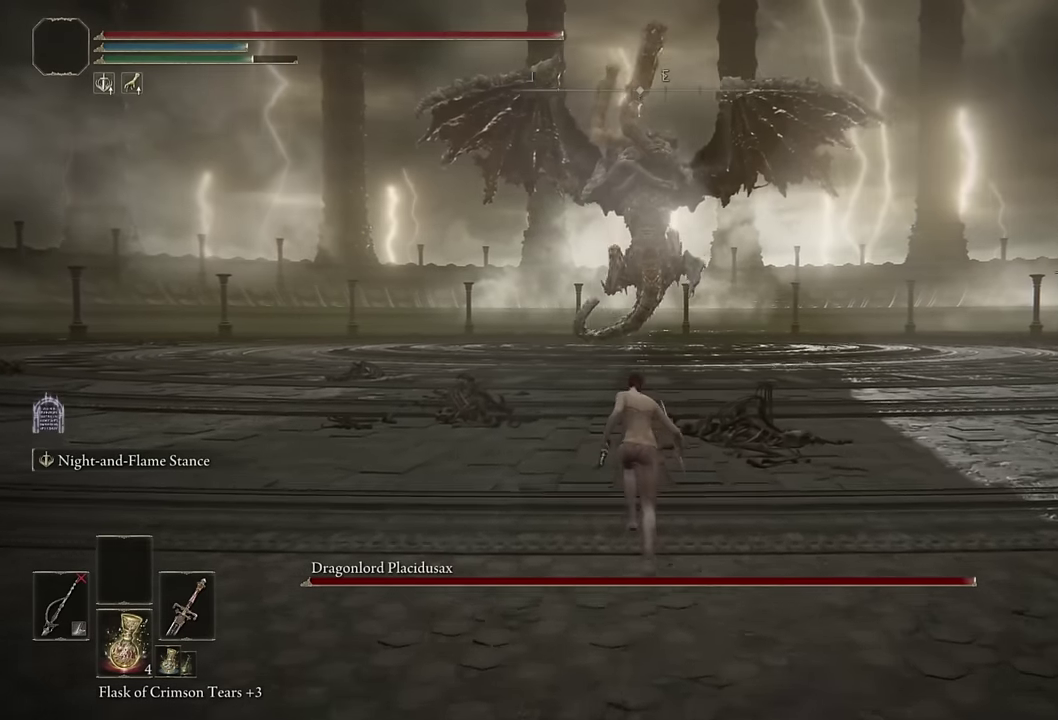
{"buttons": ["CIRCLE"], "left_stick": "up", "right_stick": "center", "events": []}
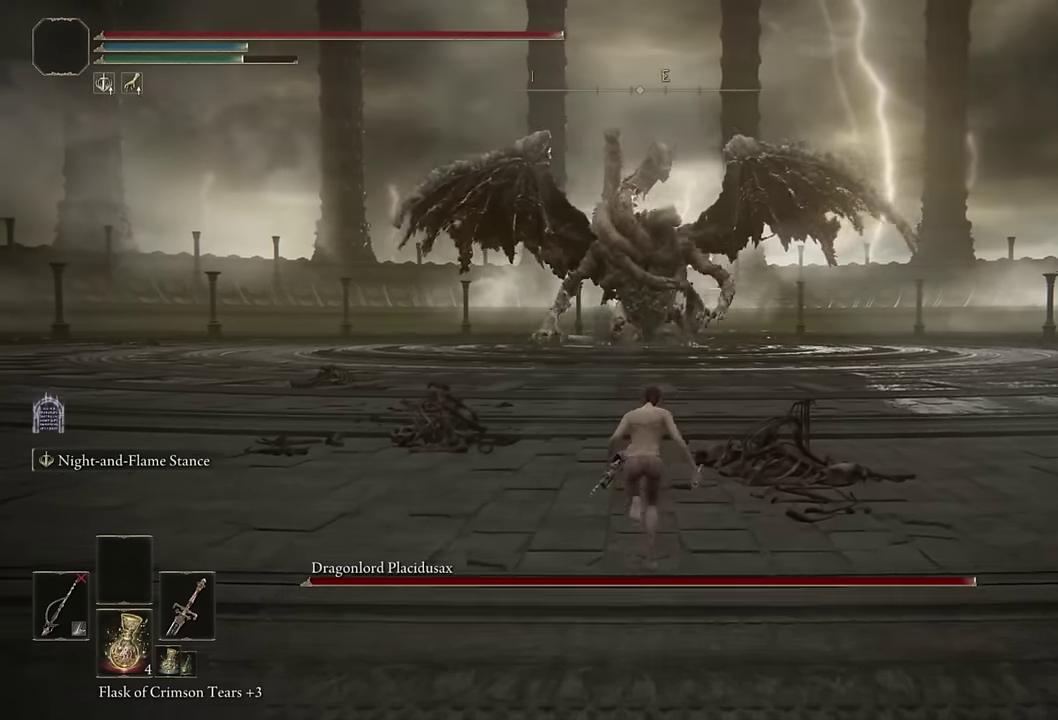
{"buttons": ["CIRCLE"], "left_stick": "up", "right_stick": "center", "events": []}
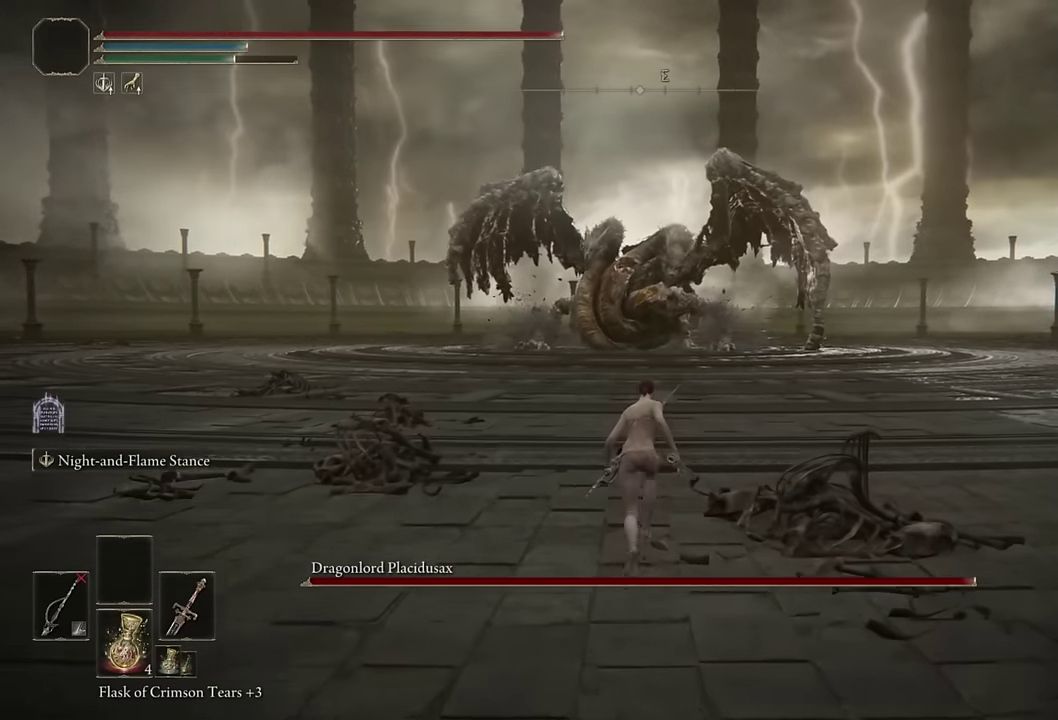
{"buttons": ["CIRCLE"], "left_stick": "up", "right_stick": "center", "events": []}
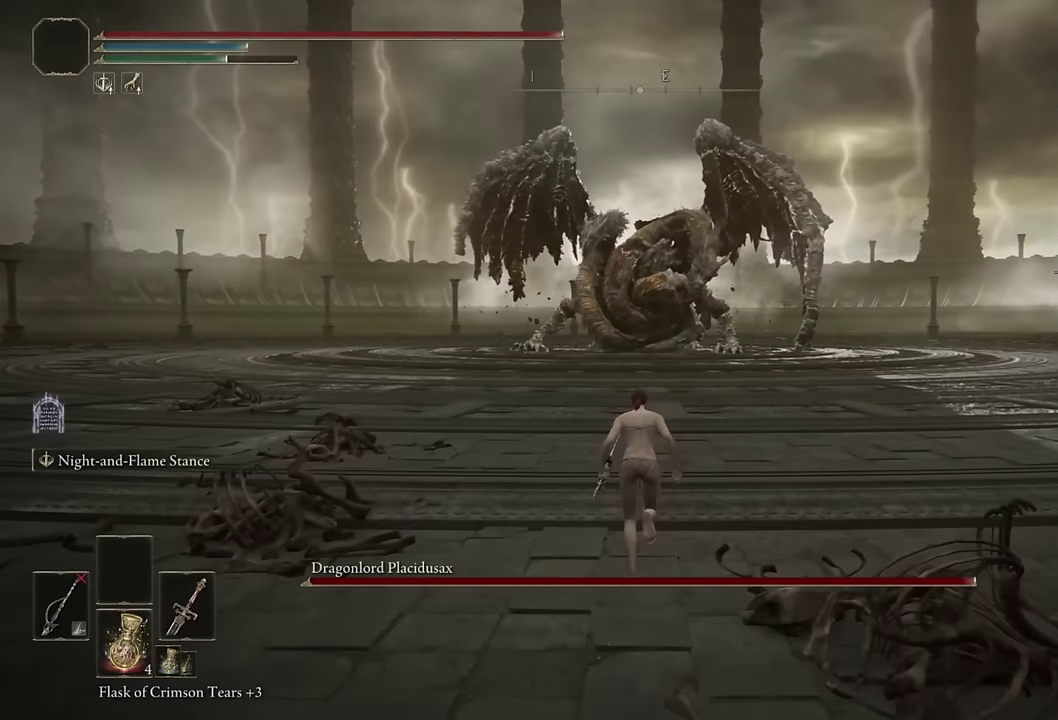
{"buttons": ["CIRCLE"], "left_stick": "up", "right_stick": "center", "events": []}
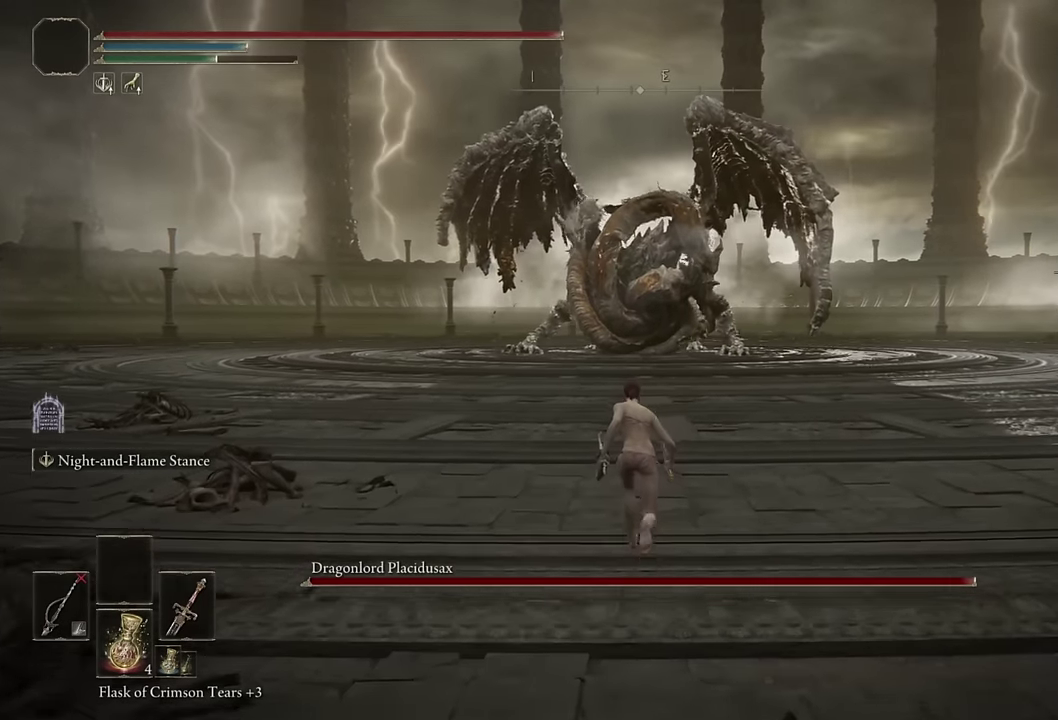
{"buttons": ["CIRCLE"], "left_stick": "up", "right_stick": "down", "events": [[450, "right_stick", "down"]]}
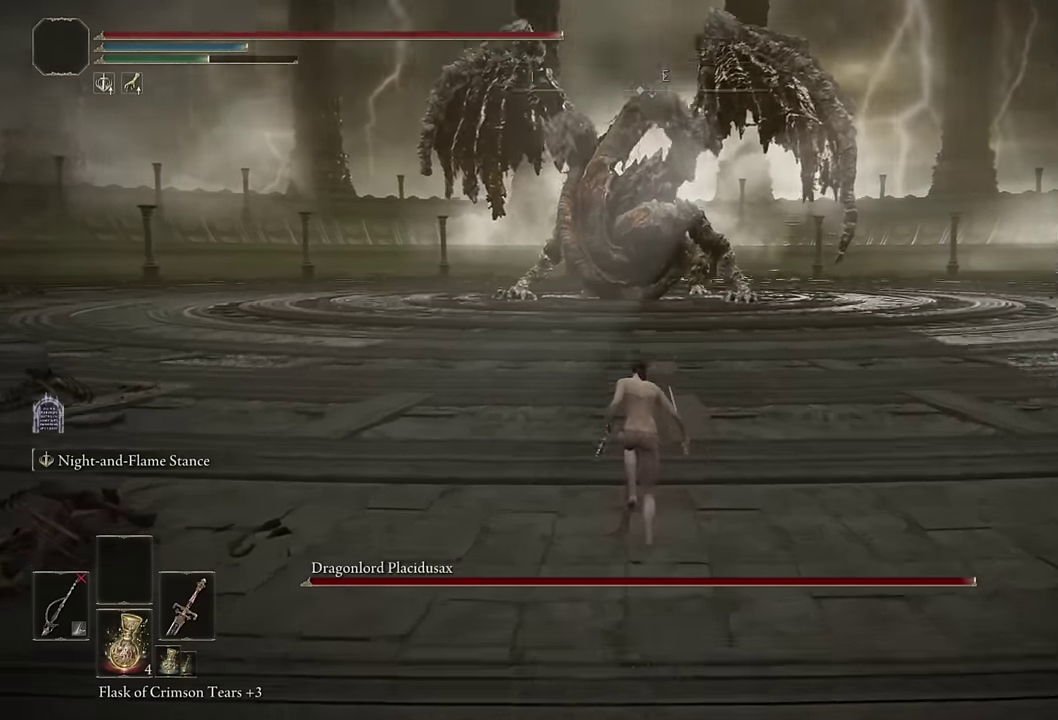
{"buttons": ["CIRCLE"], "left_stick": "up", "right_stick": "center", "events": [[67, "right_stick", "center"]]}
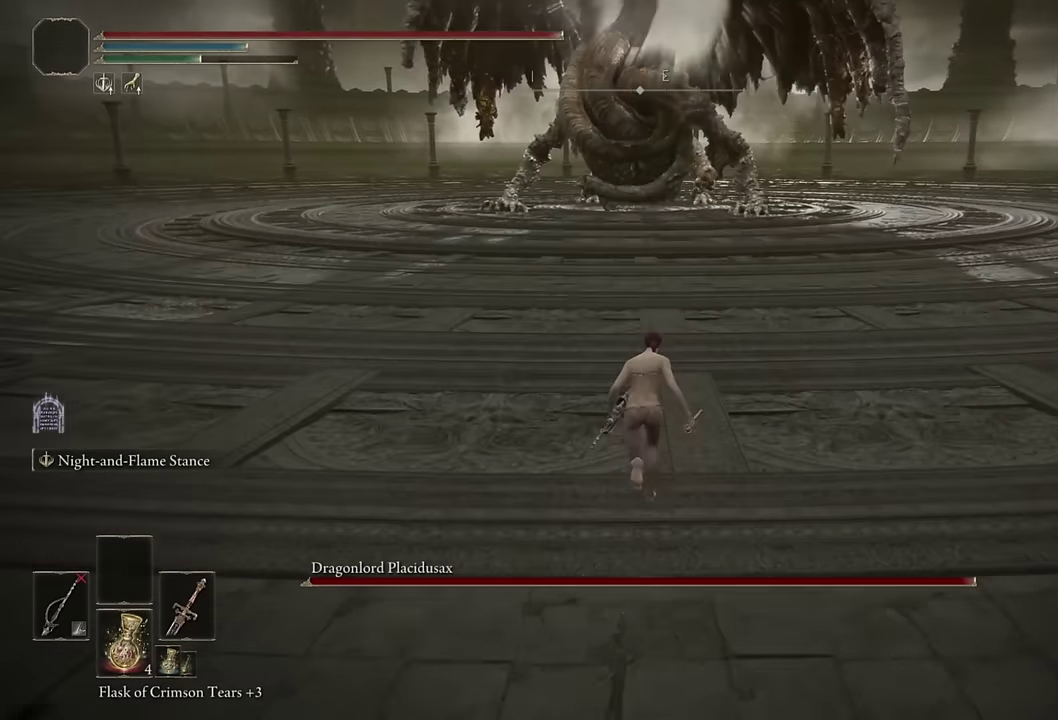
{"buttons": ["CIRCLE"], "left_stick": "up", "right_stick": "center", "events": []}